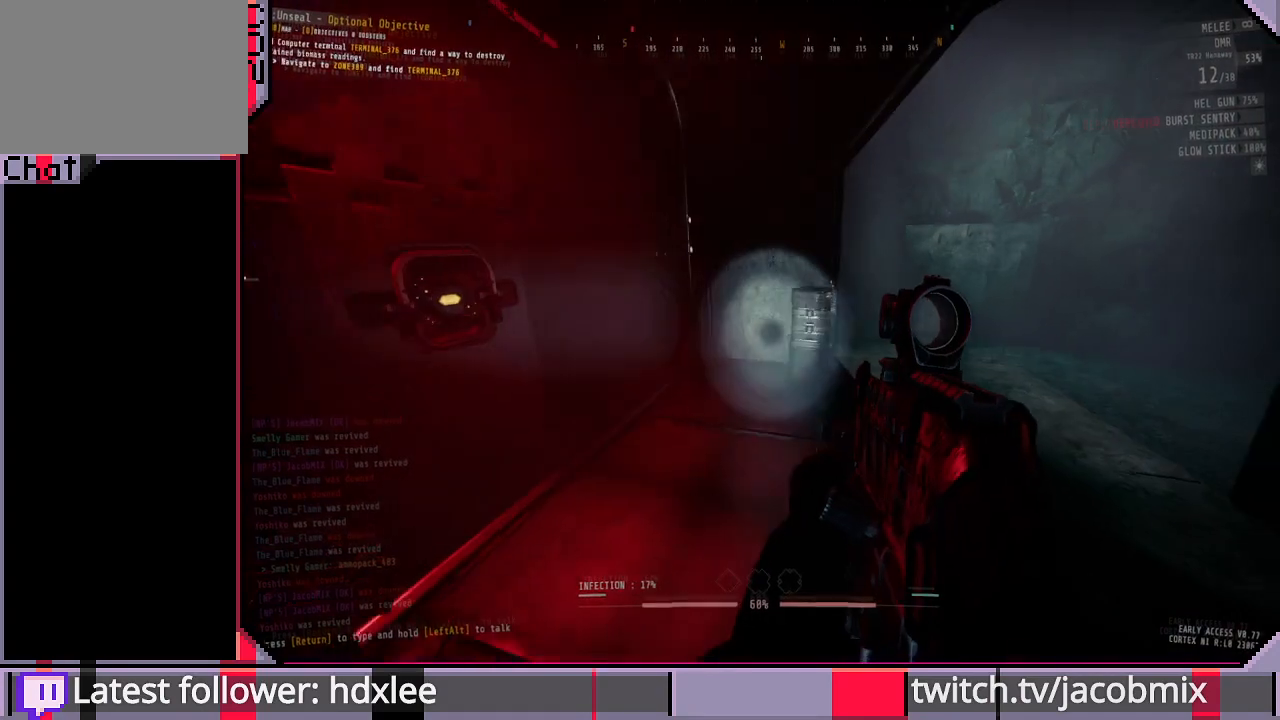
Gameplay with keyboard and mouse; each line is a JSON object with the keys and mouse buttons held at the frame after it. "events" lists presses ("down") and releases ("up") of "a", "c", "ctrl", "d", "e", "f", "q", "r", "s", "shift", "space", "t", "tab", "w", "x", "z", "mouse_left", "mouse_wheel", "mouse_right", "mouse_mb4" and "mouse_mb5" between this image and that frame as [ms after this image, input, new state], when the widget could be followed in between. "mouse_left", "mouse_wheel", "mouse_right", "mouse_mb4", "mouse_mb5" = the "left", "wheel", "right", "mb4", "mb5" buttons of the "mouse" list. No other keys are recorded. "wheel" means that the mouse wheel is clicked or scrolled. Mouse movement is not recorded.
{"keys": [], "mouse": [], "events": [[367, "mouse_wheel", "down"], [433, "mouse_wheel", "up"]]}
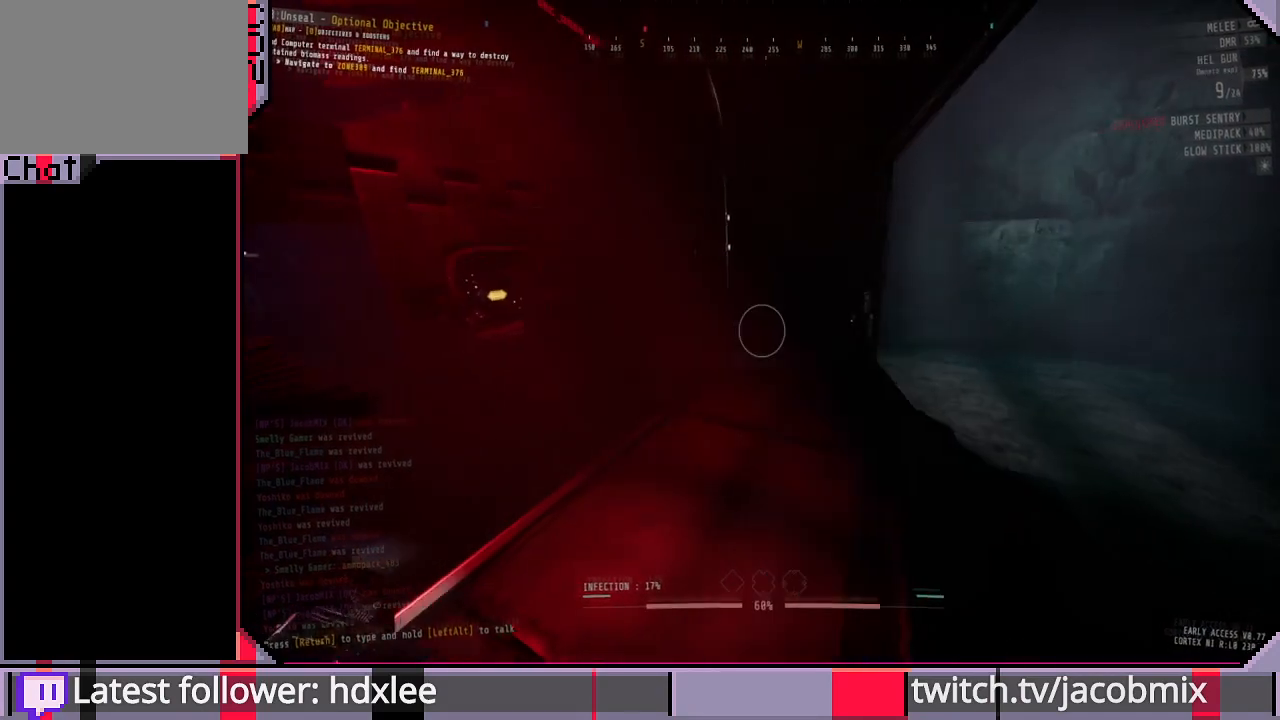
{"keys": [], "mouse": [], "events": [[133, "d", "down"], [167, "w", "down"], [333, "w", "up"], [467, "d", "up"]]}
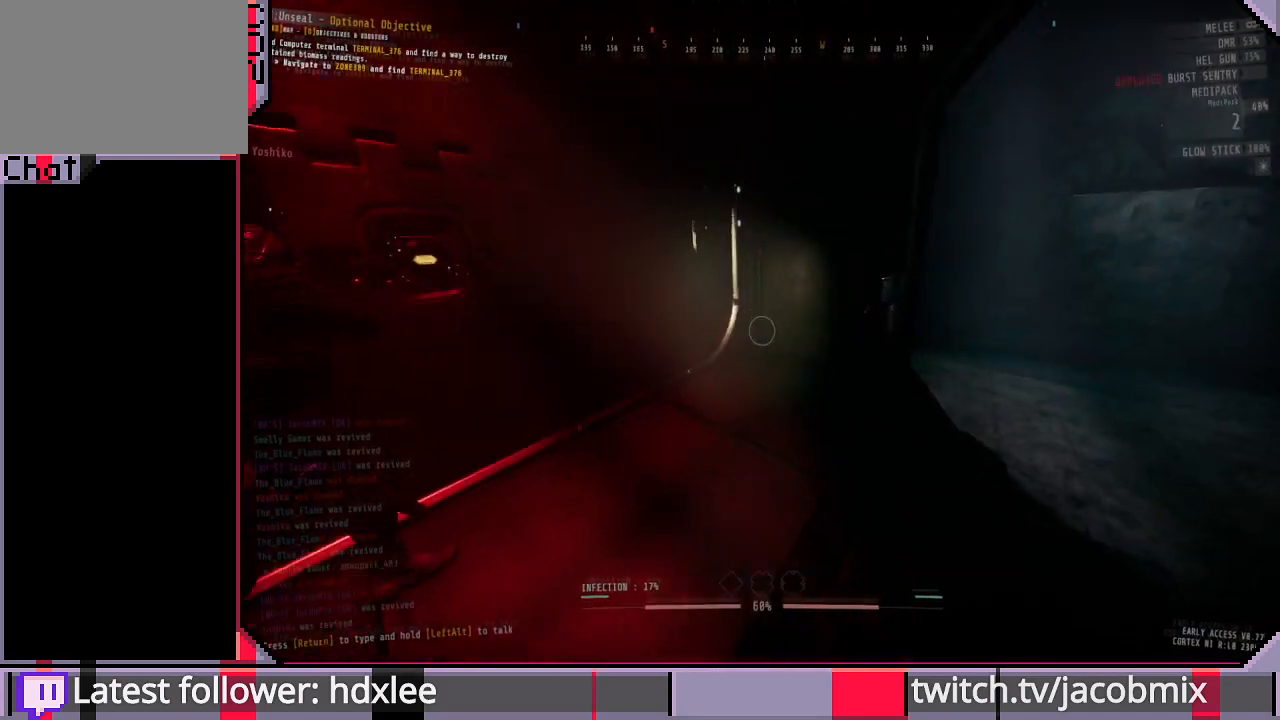
{"keys": ["d"], "mouse": [], "events": [[433, "d", "down"]]}
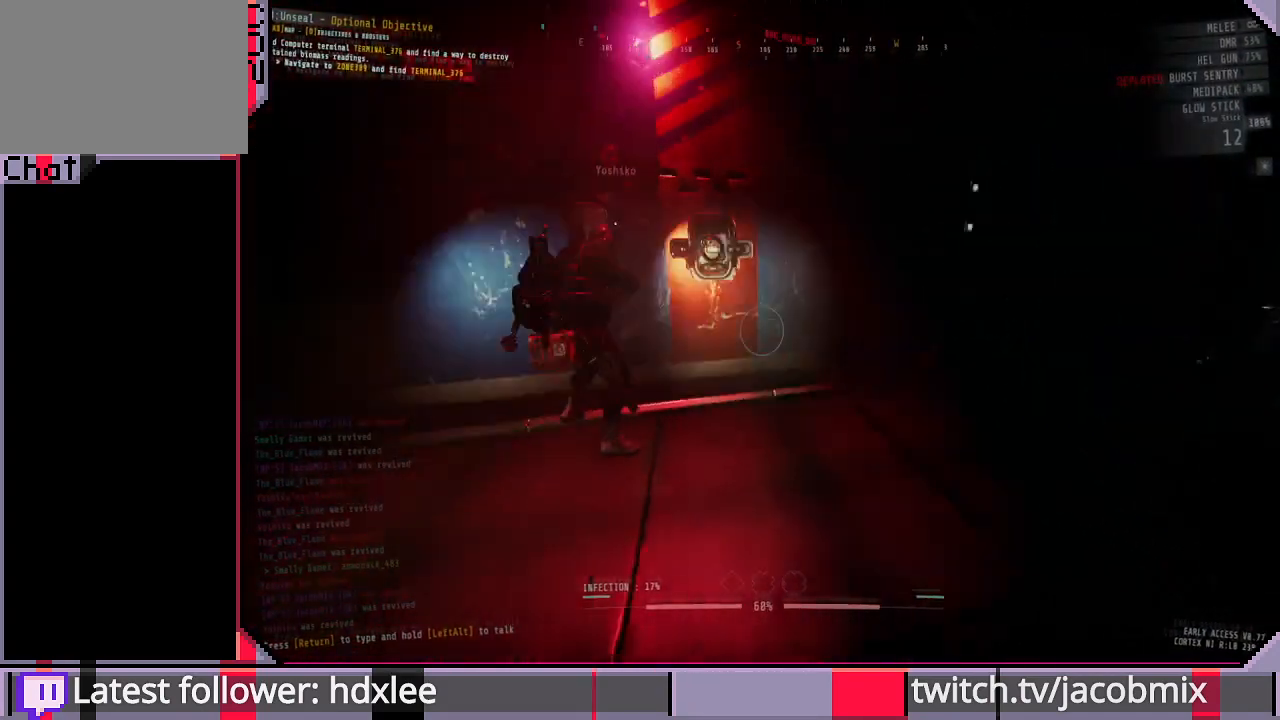
{"keys": ["w"], "mouse": [], "events": [[67, "w", "down"], [233, "d", "up"], [333, "mouse_wheel", "down"], [433, "mouse_wheel", "up"]]}
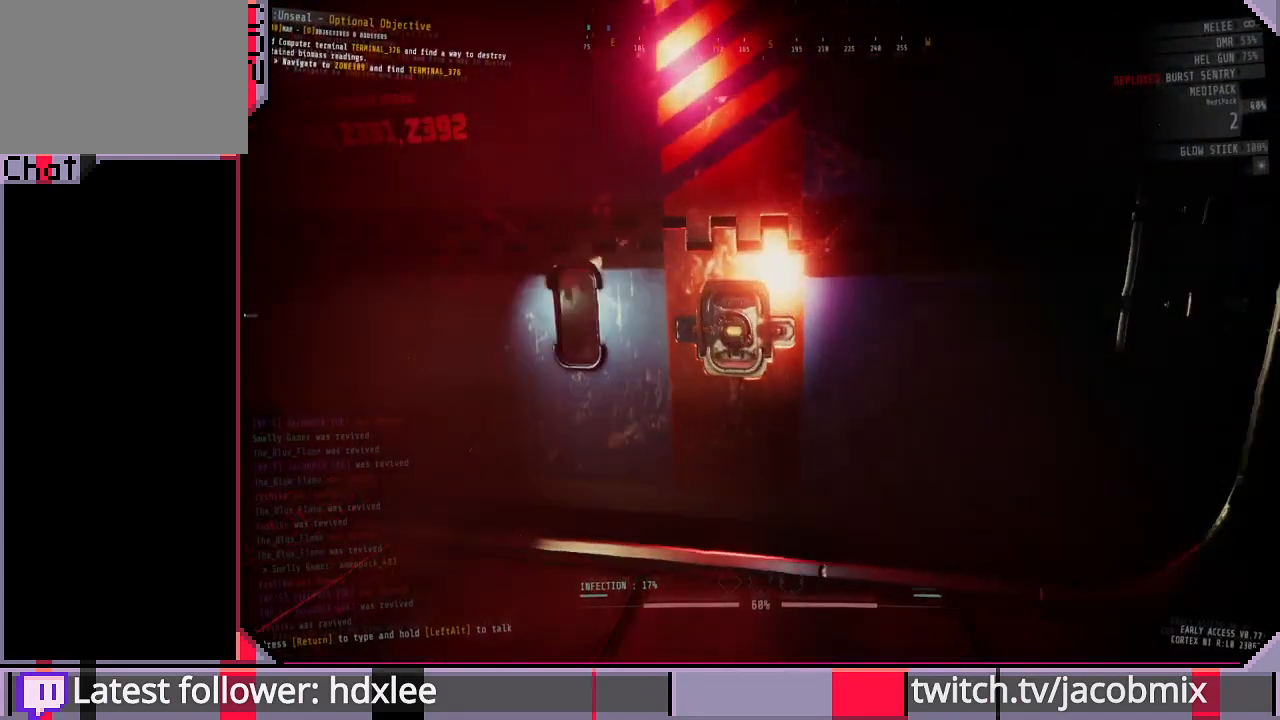
{"keys": [], "mouse": [], "events": [[33, "w", "up"], [233, "r", "down"], [400, "r", "up"]]}
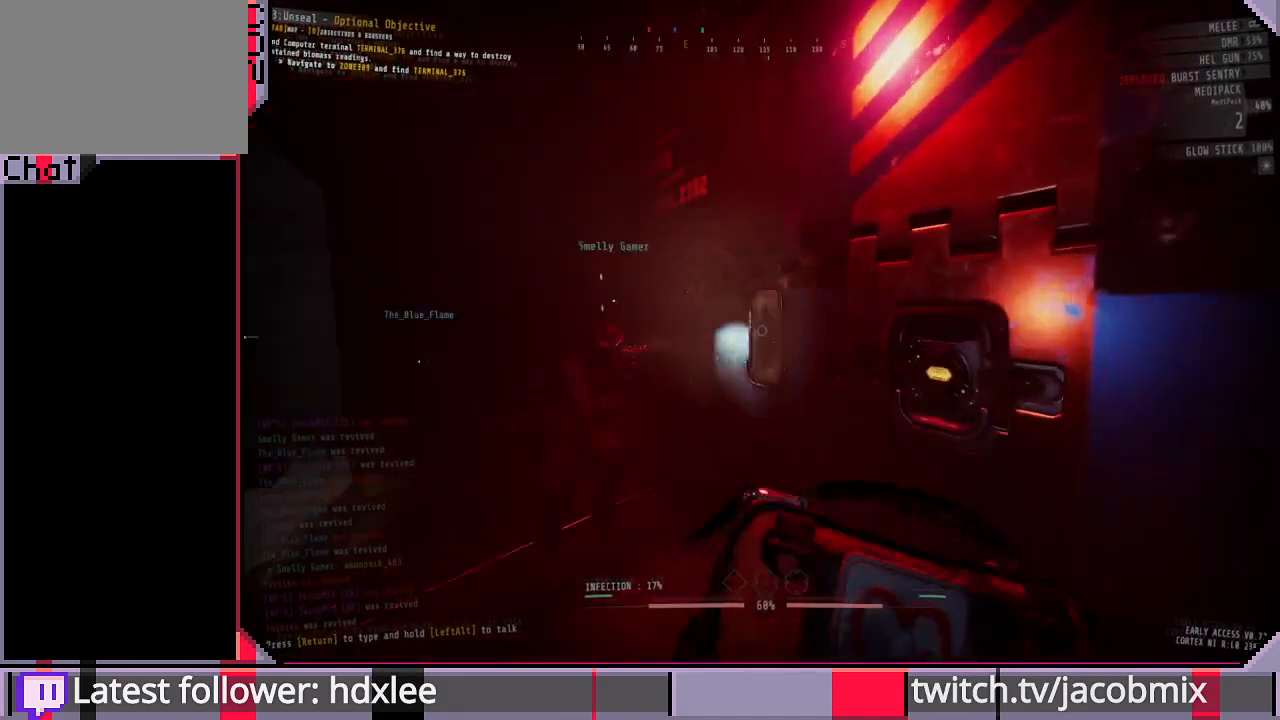
{"keys": ["r"], "mouse": [], "events": [[200, "mouse_wheel", "down"], [400, "mouse_wheel", "up"], [400, "r", "down"]]}
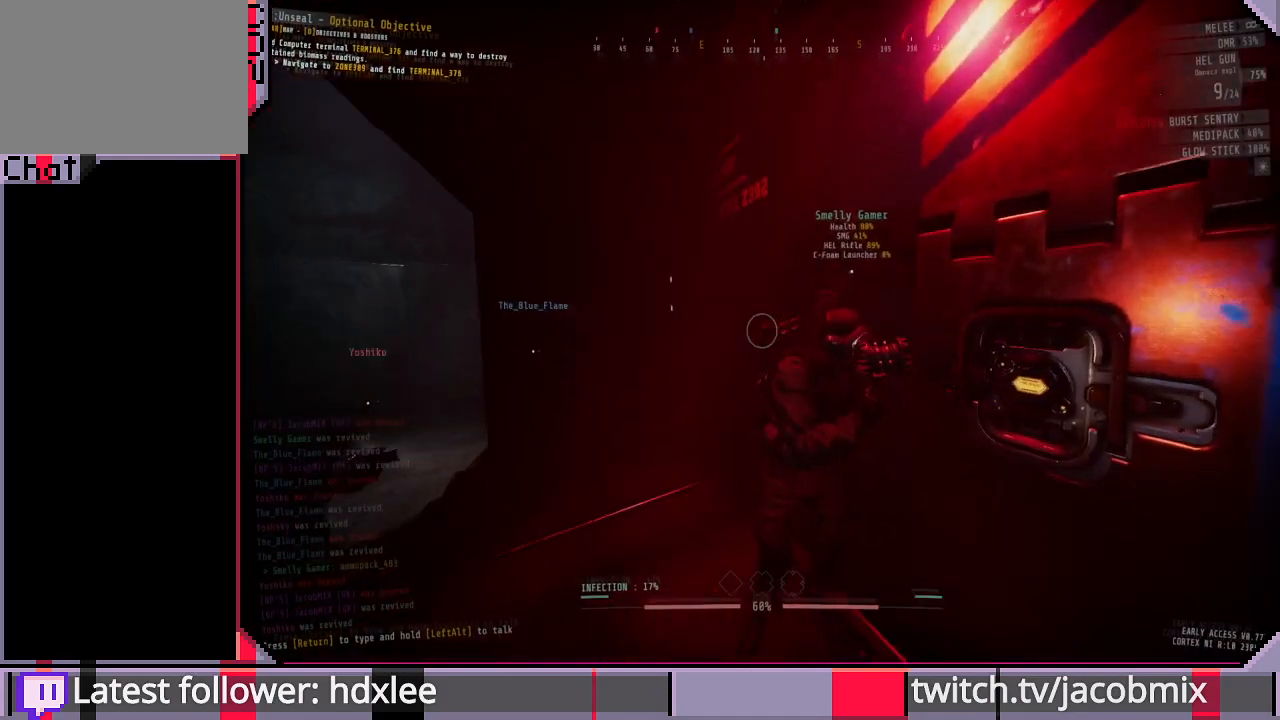
{"keys": [], "mouse": [], "events": [[33, "r", "up"]]}
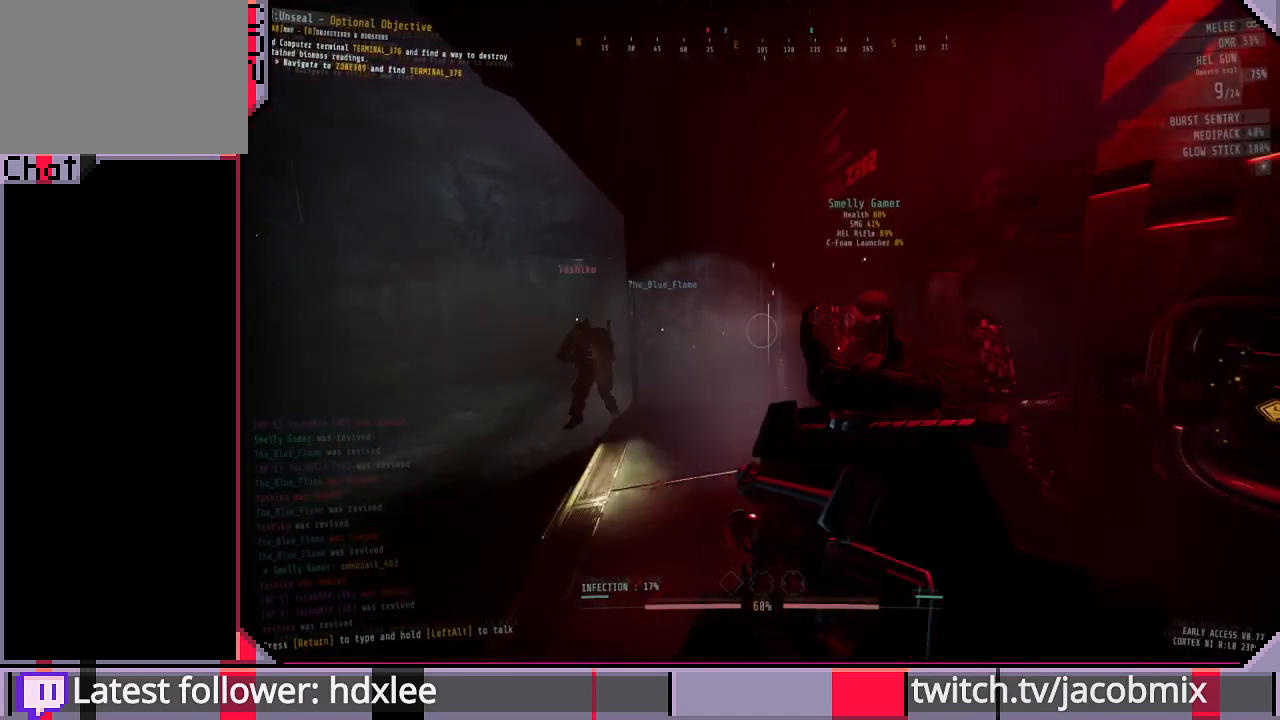
{"keys": [], "mouse": [], "events": [[100, "mouse_wheel", "down"], [267, "mouse_wheel", "up"], [267, "r", "down"], [433, "r", "up"]]}
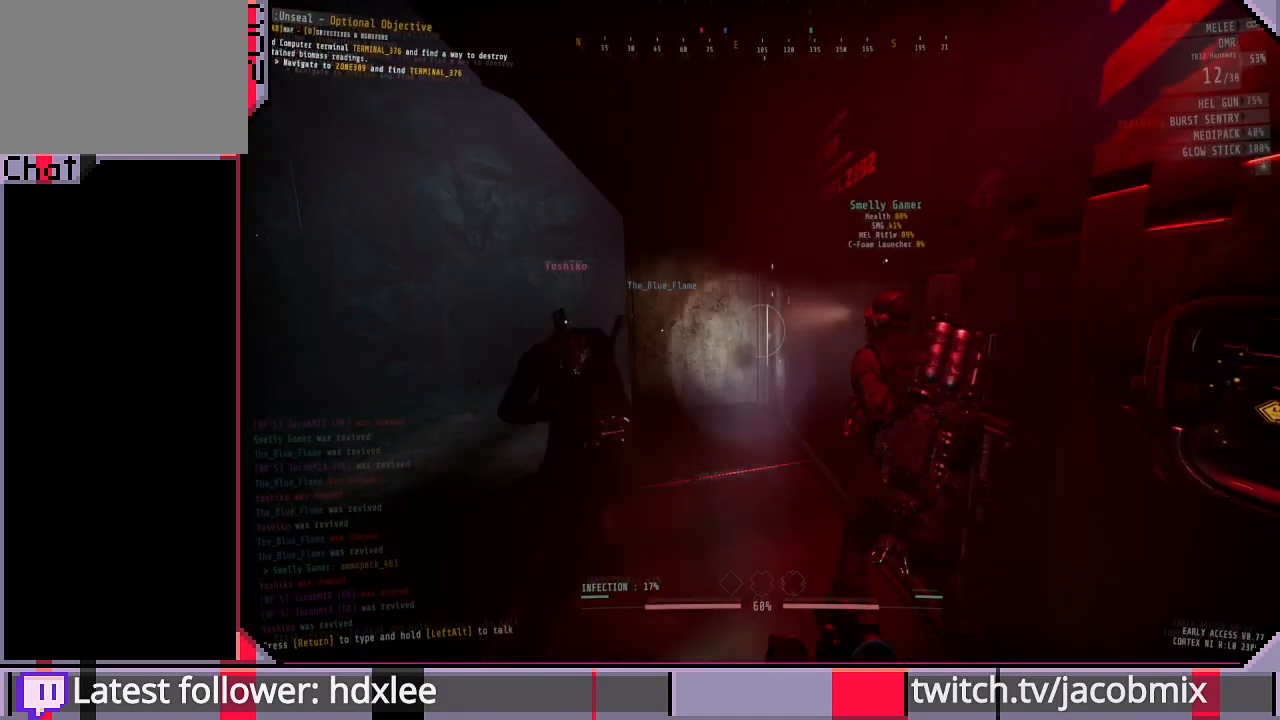
{"keys": [], "mouse": ["wheel"], "events": [[433, "mouse_wheel", "down"]]}
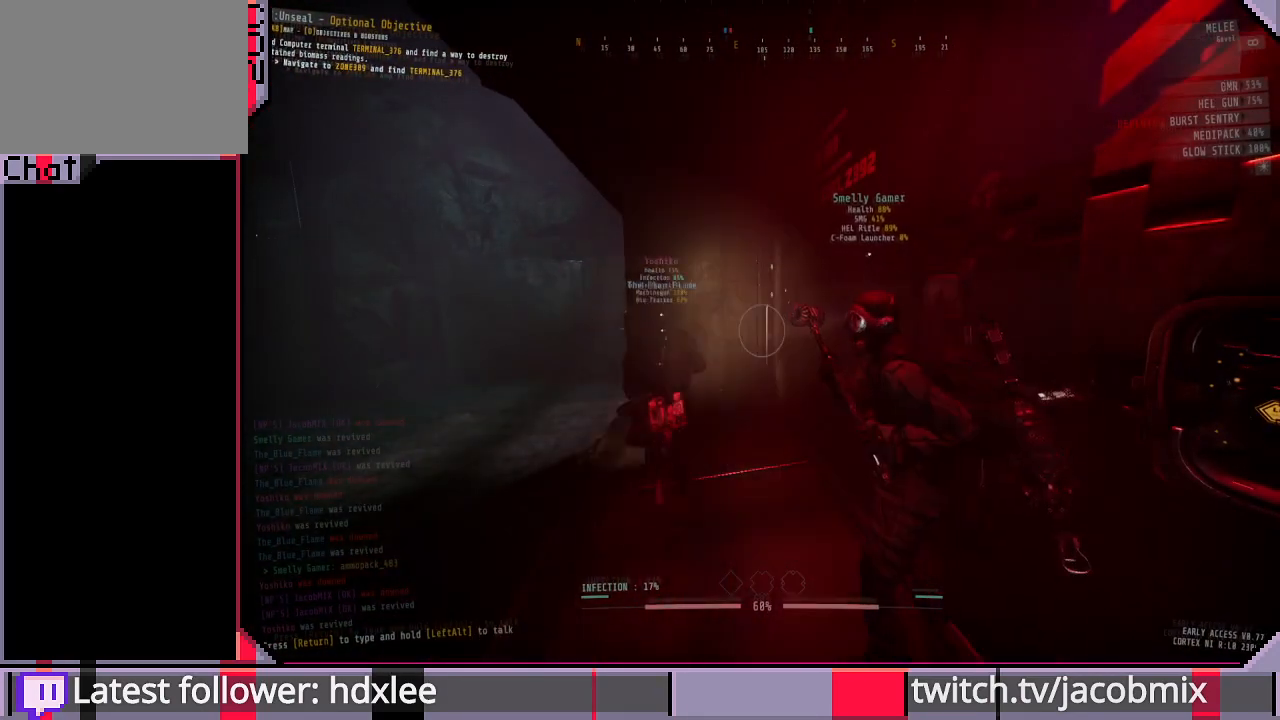
{"keys": [], "mouse": ["wheel"], "events": [[33, "mouse_wheel", "up"], [33, "r", "down"], [167, "r", "up"], [400, "mouse_wheel", "down"]]}
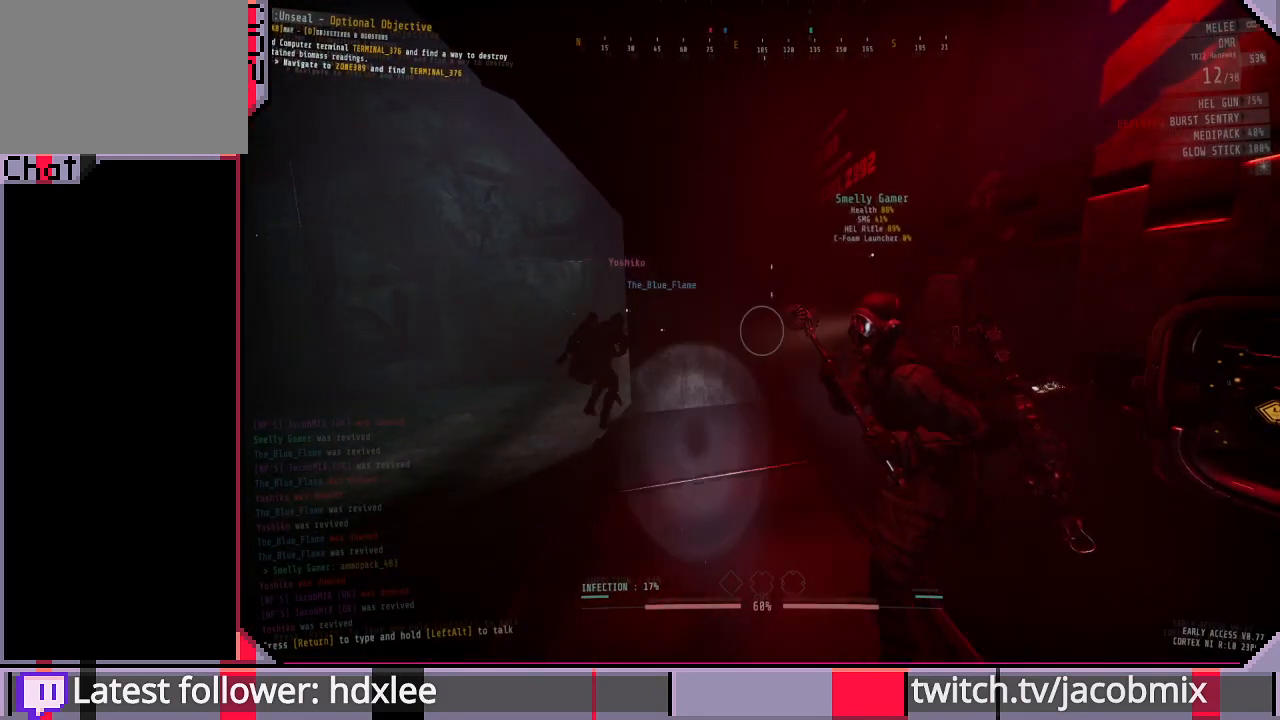
{"keys": [], "mouse": [], "events": [[233, "mouse_wheel", "up"]]}
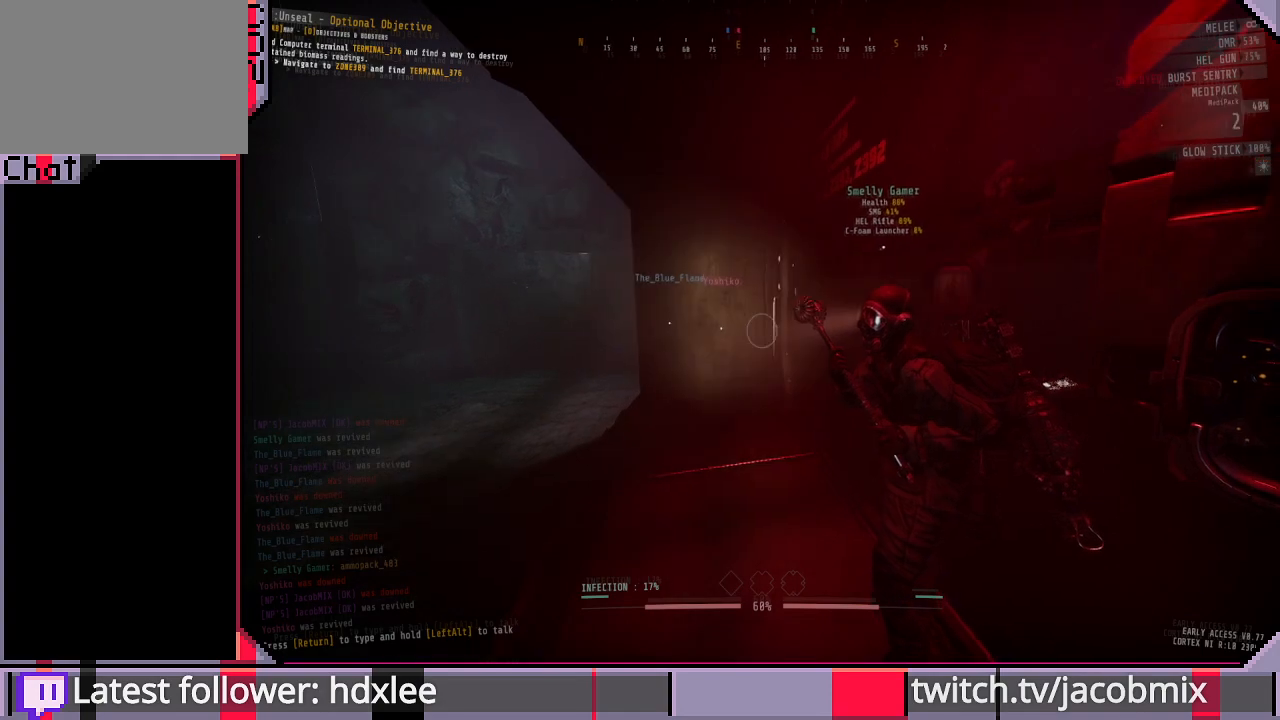
{"keys": [], "mouse": [], "events": []}
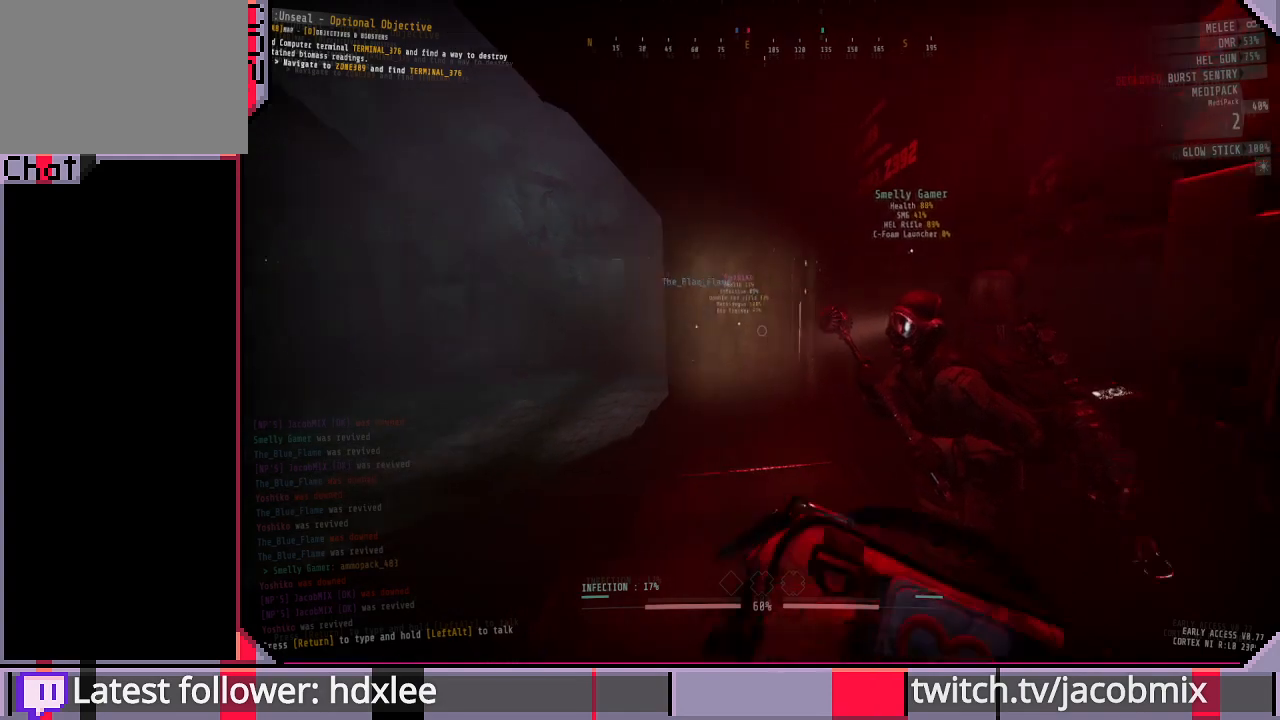
{"keys": ["s"], "mouse": ["wheel"], "events": [[433, "s", "down"], [500, "mouse_wheel", "down"]]}
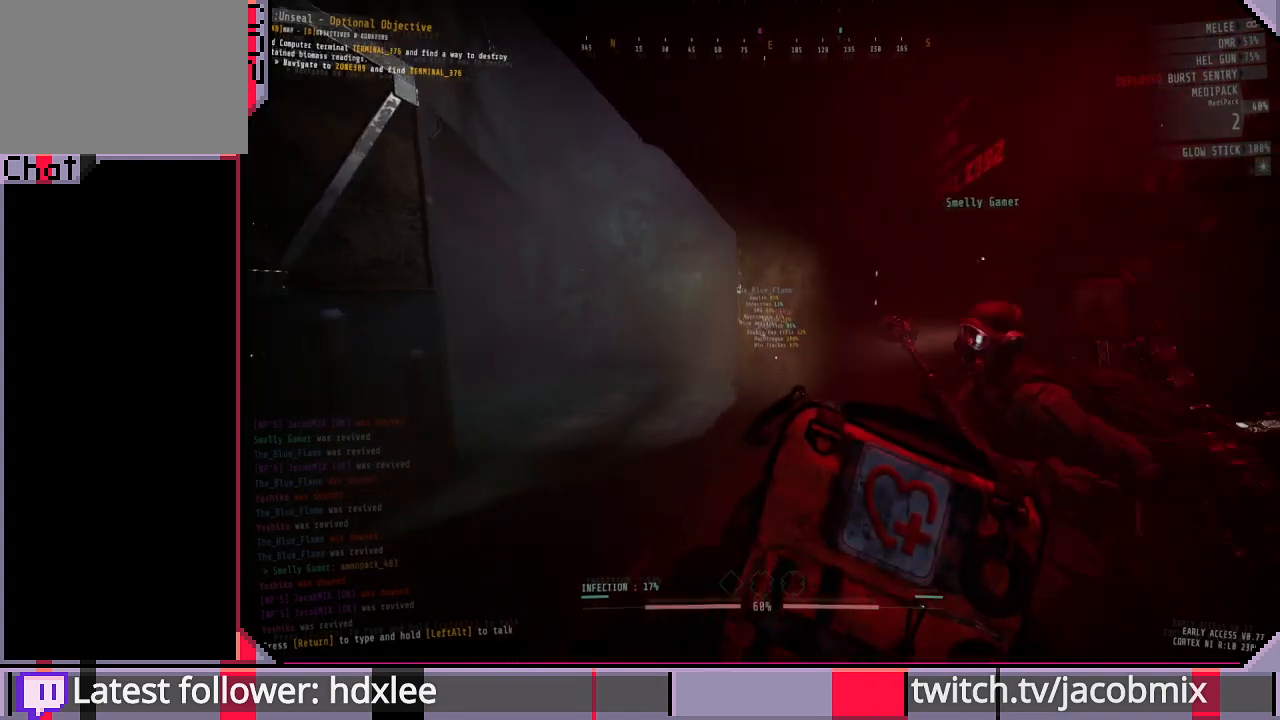
{"keys": [], "mouse": [], "events": [[33, "mouse_wheel", "up"], [67, "s", "up"]]}
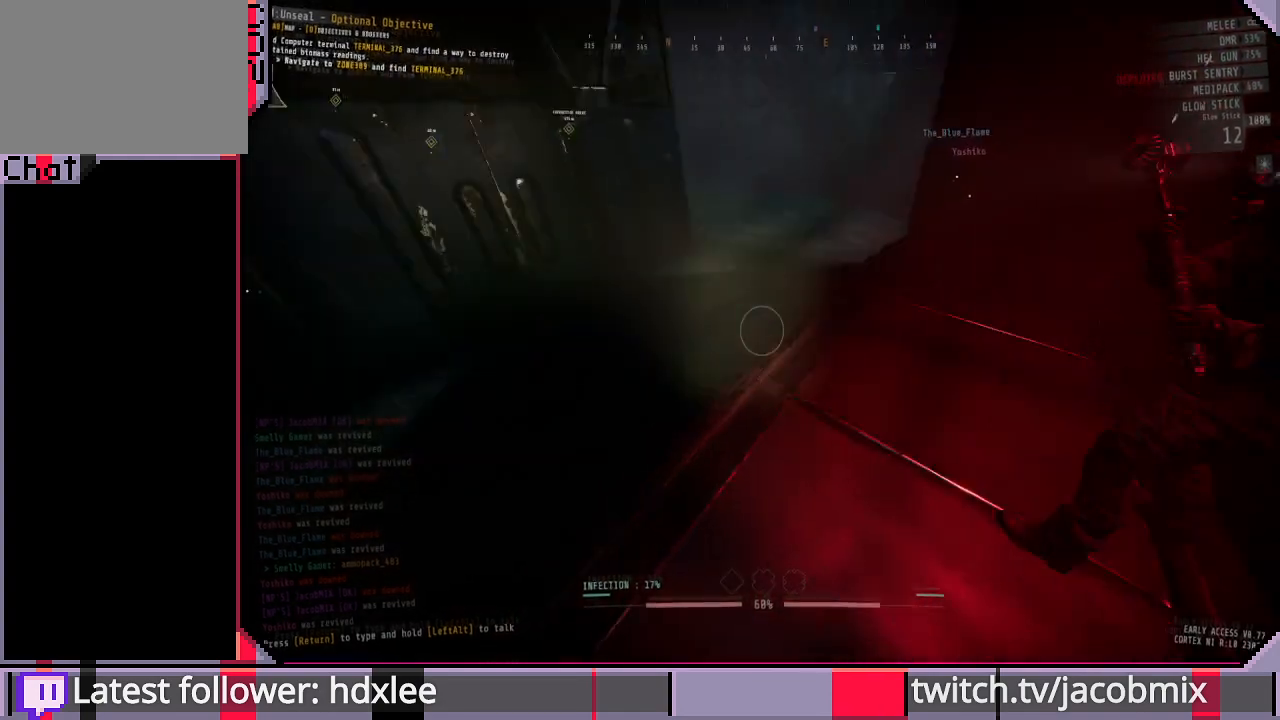
{"keys": ["d"], "mouse": [], "events": [[200, "a", "down"], [300, "a", "up"], [433, "d", "down"]]}
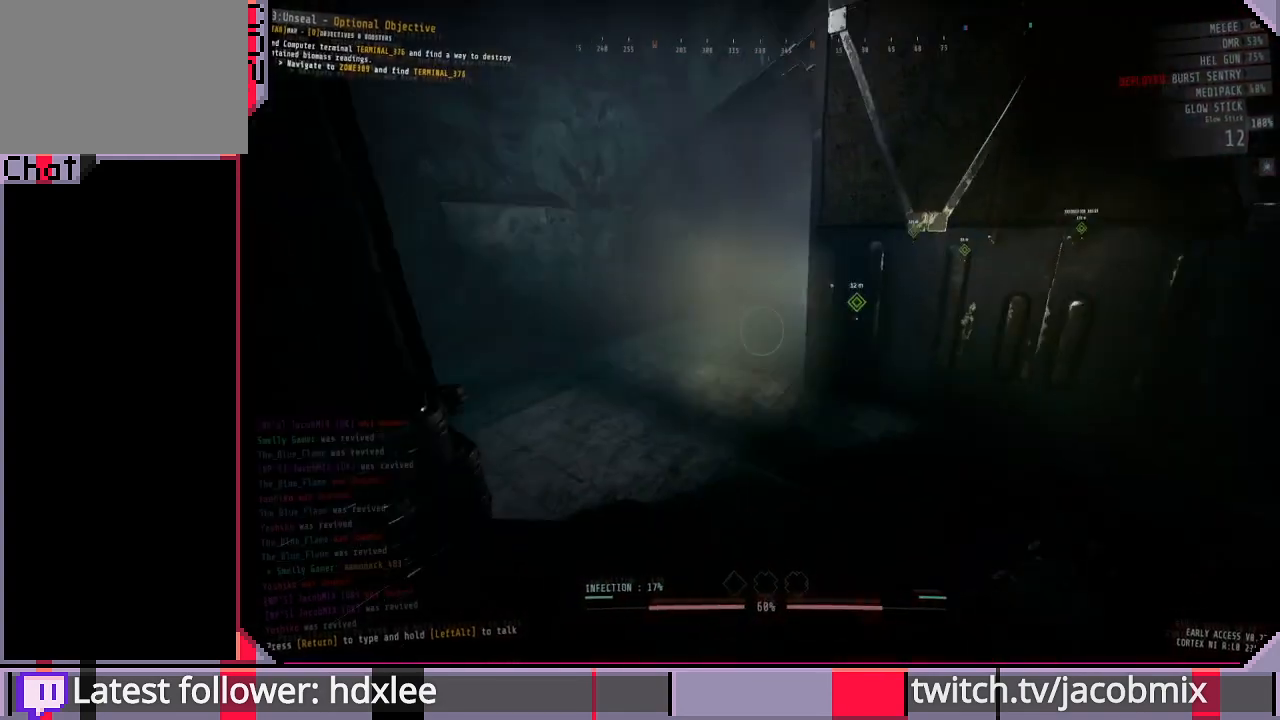
{"keys": ["a"], "mouse": [], "events": [[133, "d", "up"], [433, "a", "down"]]}
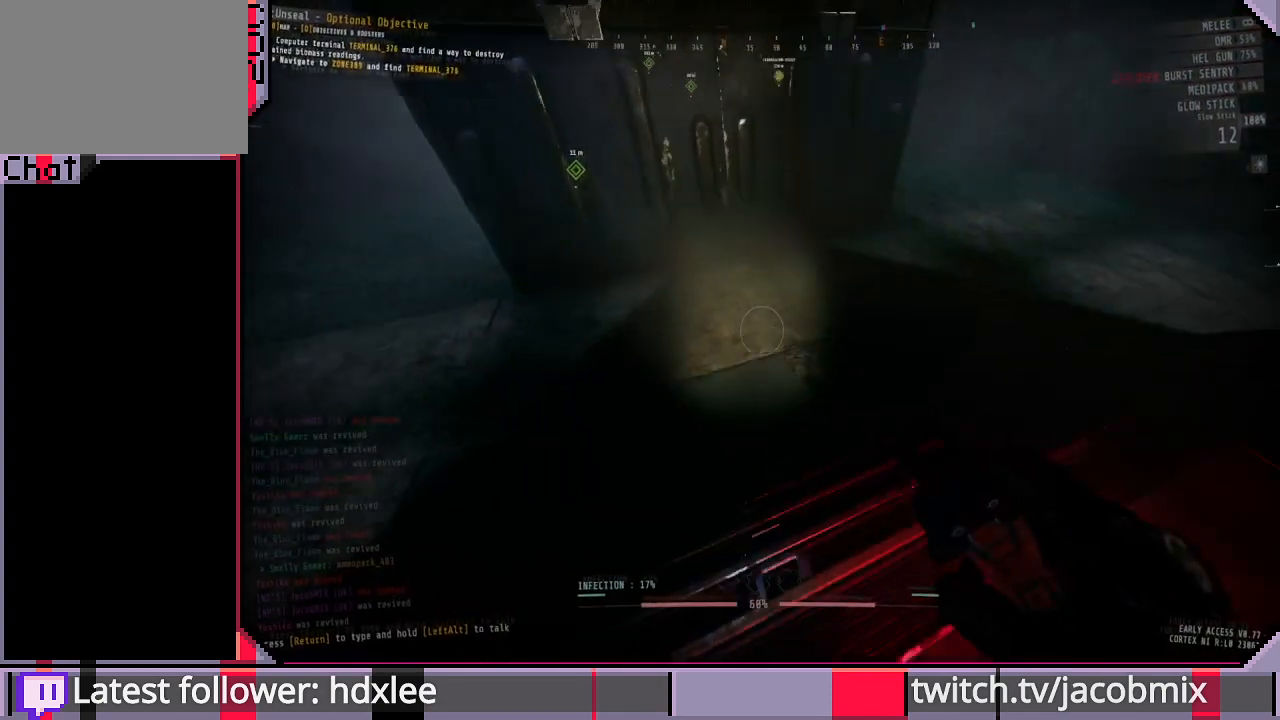
{"keys": [], "mouse": [], "events": [[33, "a", "up"], [200, "s", "down"], [267, "d", "down"], [367, "s", "up"], [467, "d", "up"]]}
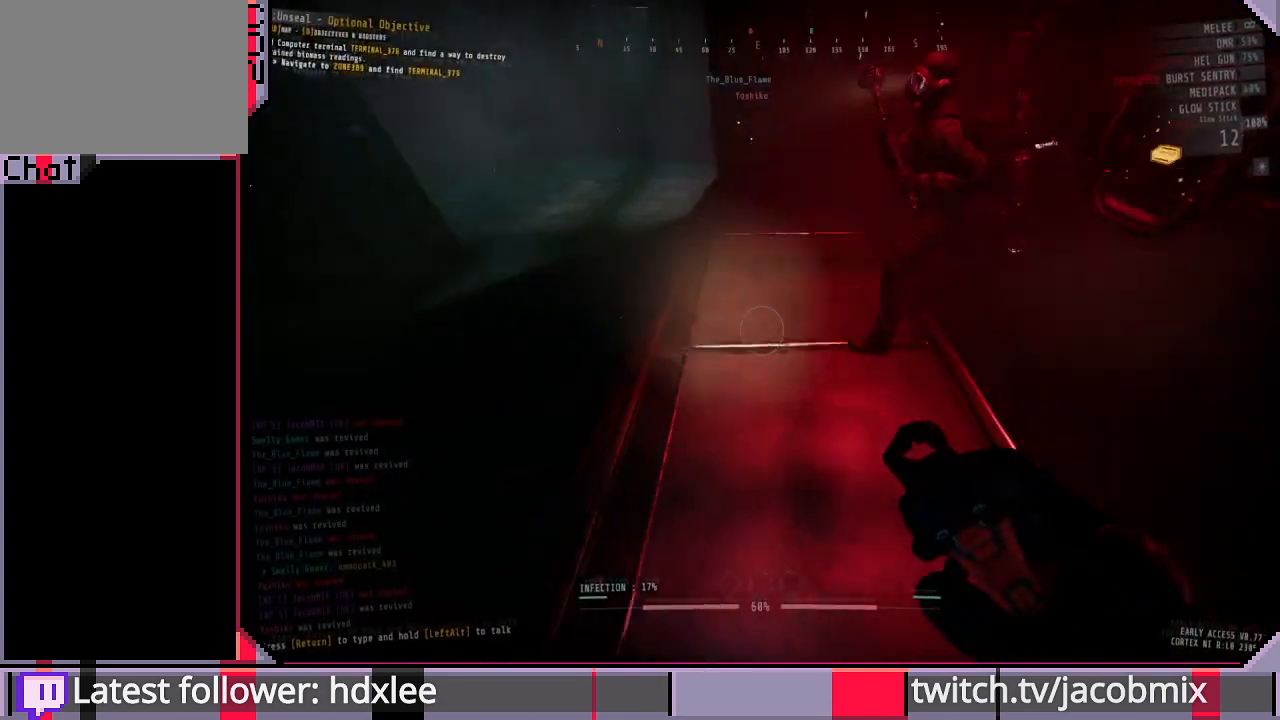
{"keys": ["d"], "mouse": [], "events": [[300, "w", "down"], [367, "d", "down"], [500, "w", "up"]]}
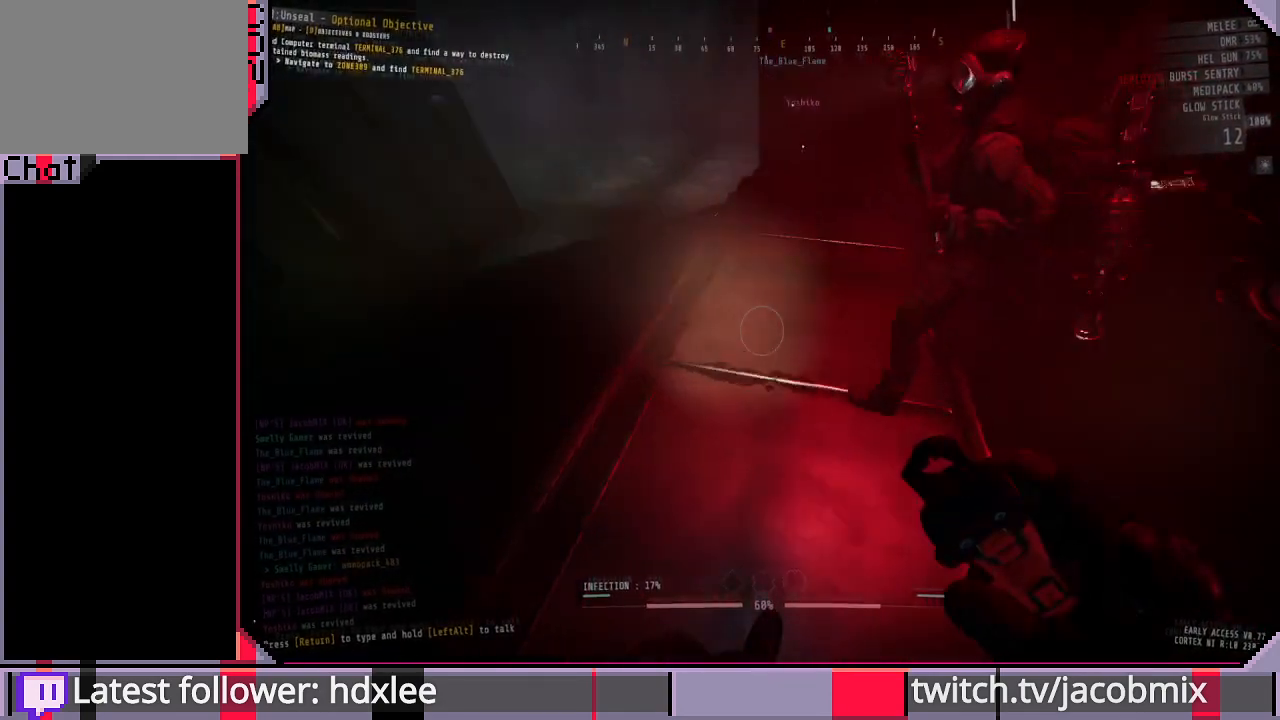
{"keys": [], "mouse": [], "events": [[33, "d", "up"]]}
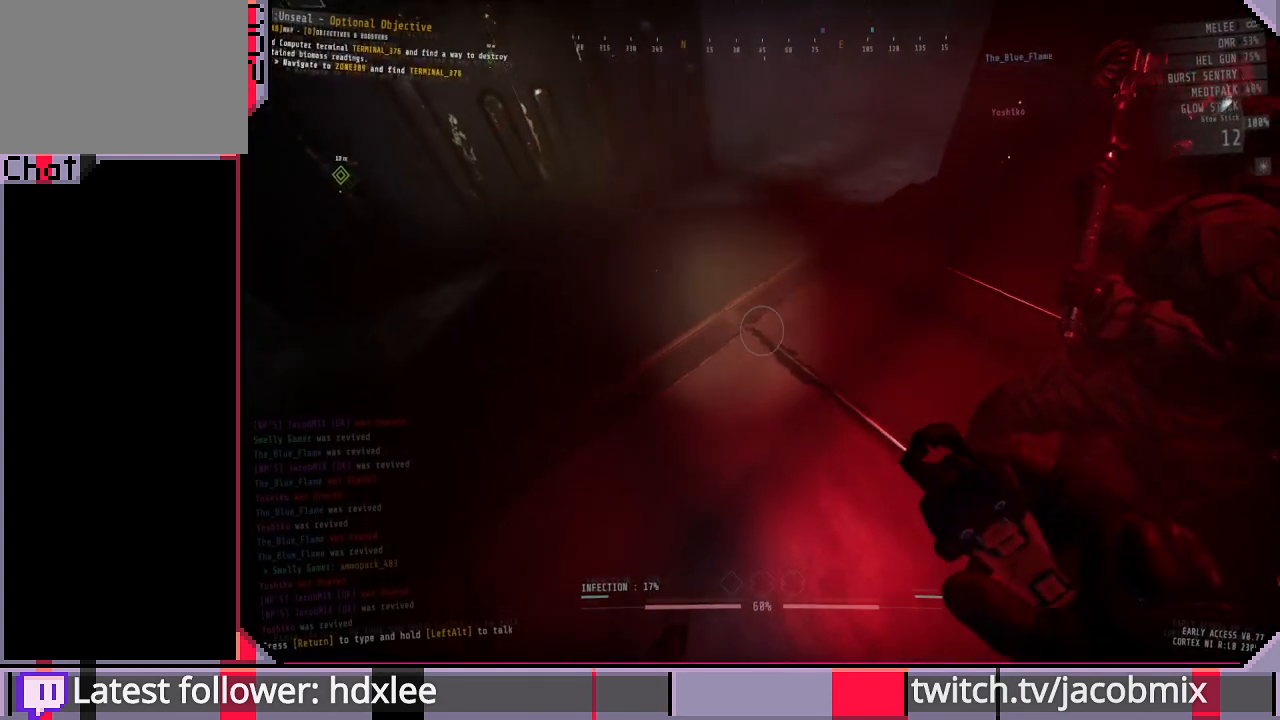
{"keys": [], "mouse": [], "events": []}
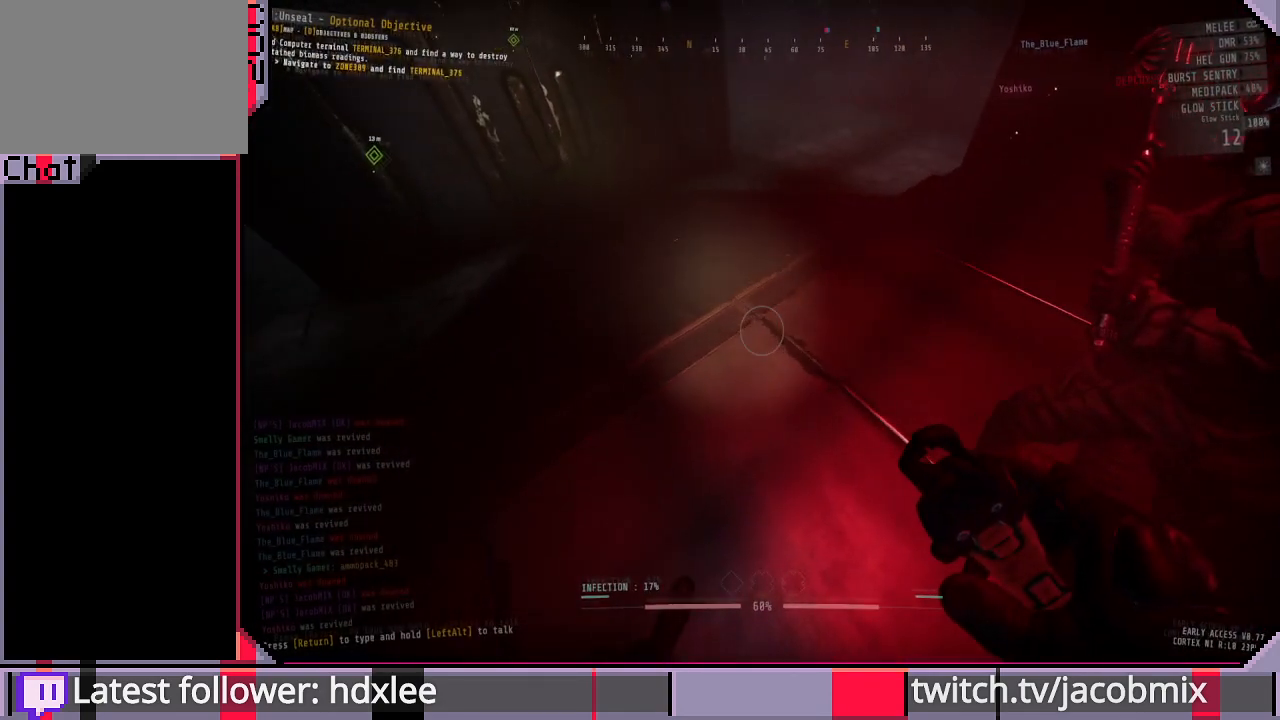
{"keys": [], "mouse": [], "events": []}
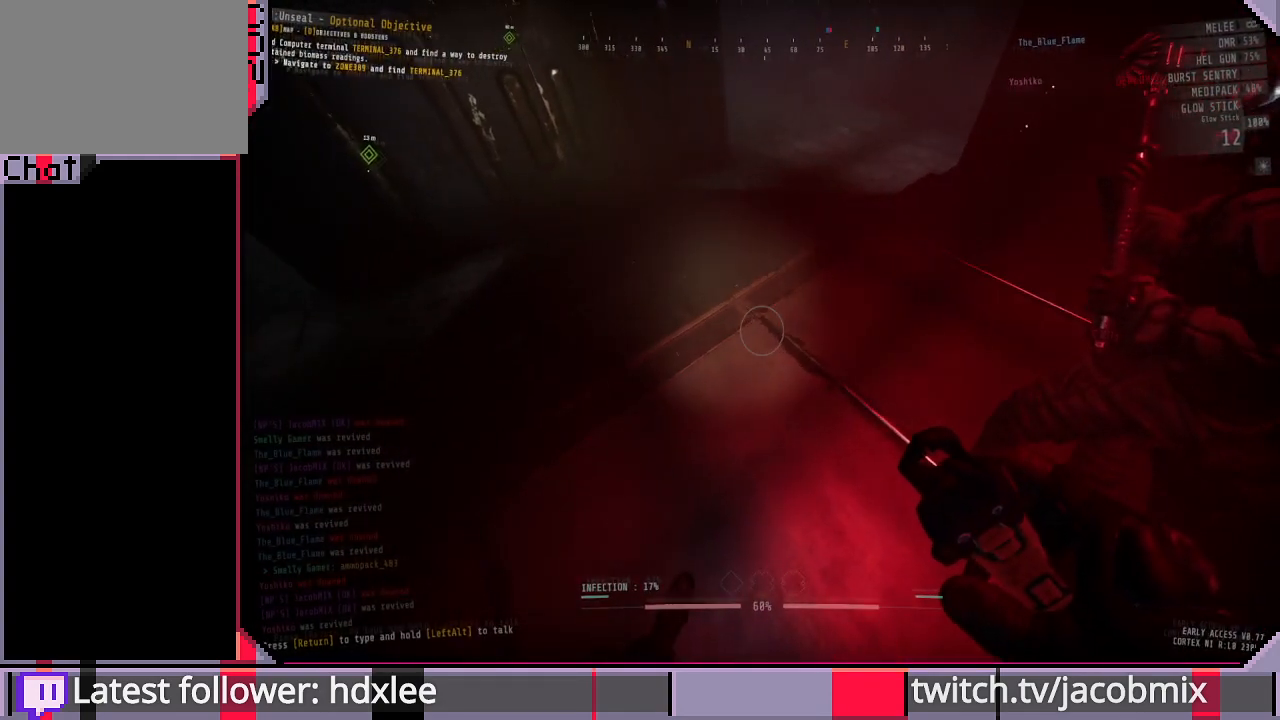
{"keys": [], "mouse": [], "events": []}
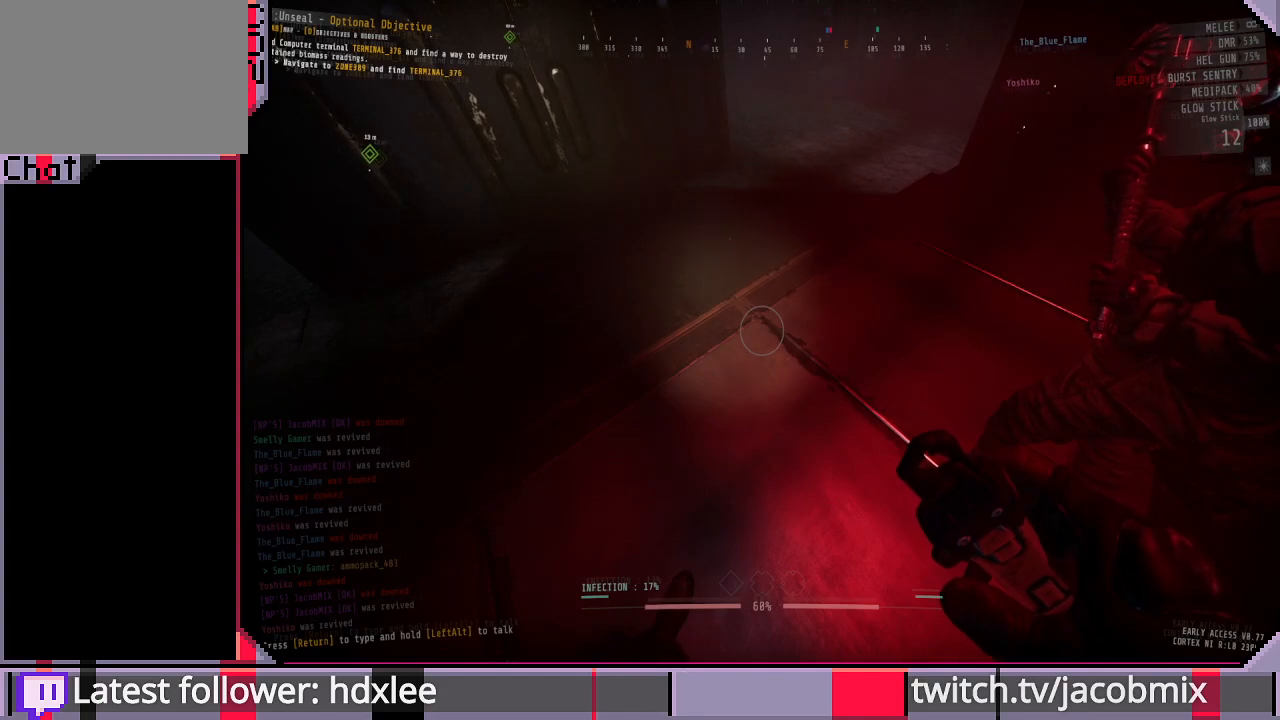
{"keys": ["d", "w"], "mouse": [], "events": [[133, "f", "down"], [233, "f", "up"], [433, "d", "down"], [500, "w", "down"]]}
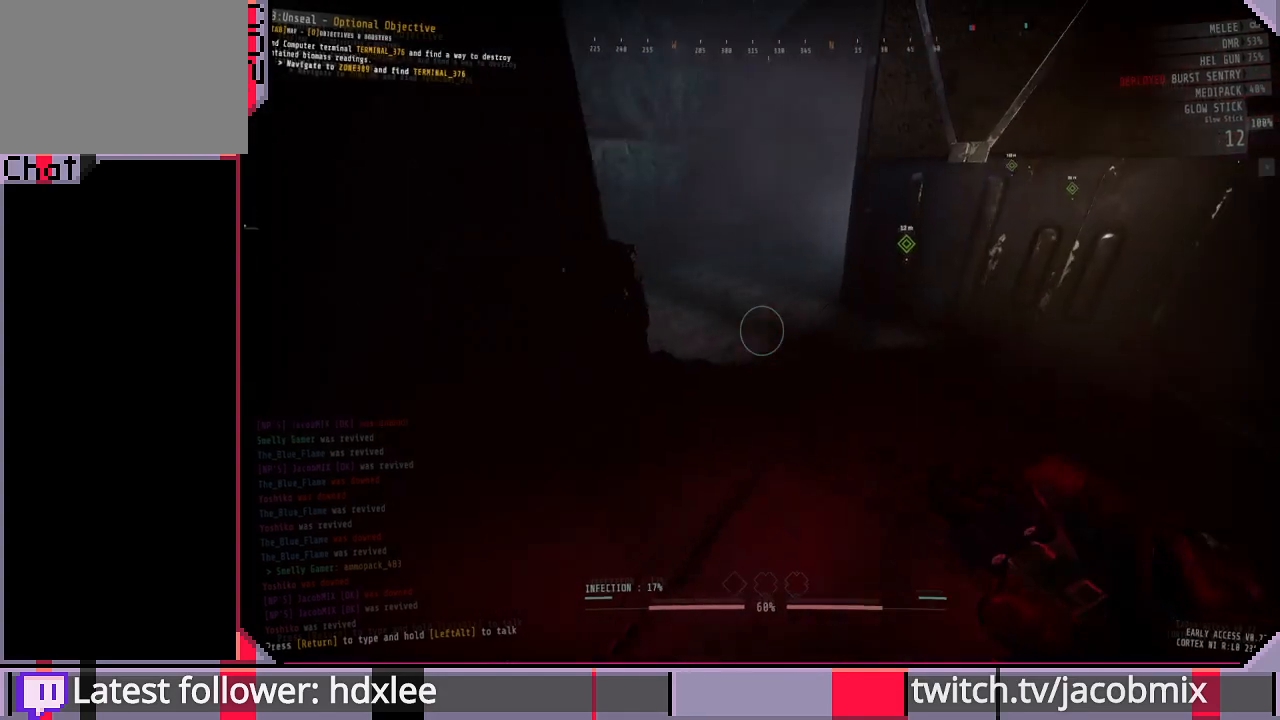
{"keys": ["shift", "w"], "mouse": [], "events": [[233, "d", "up"], [500, "shift", "down"]]}
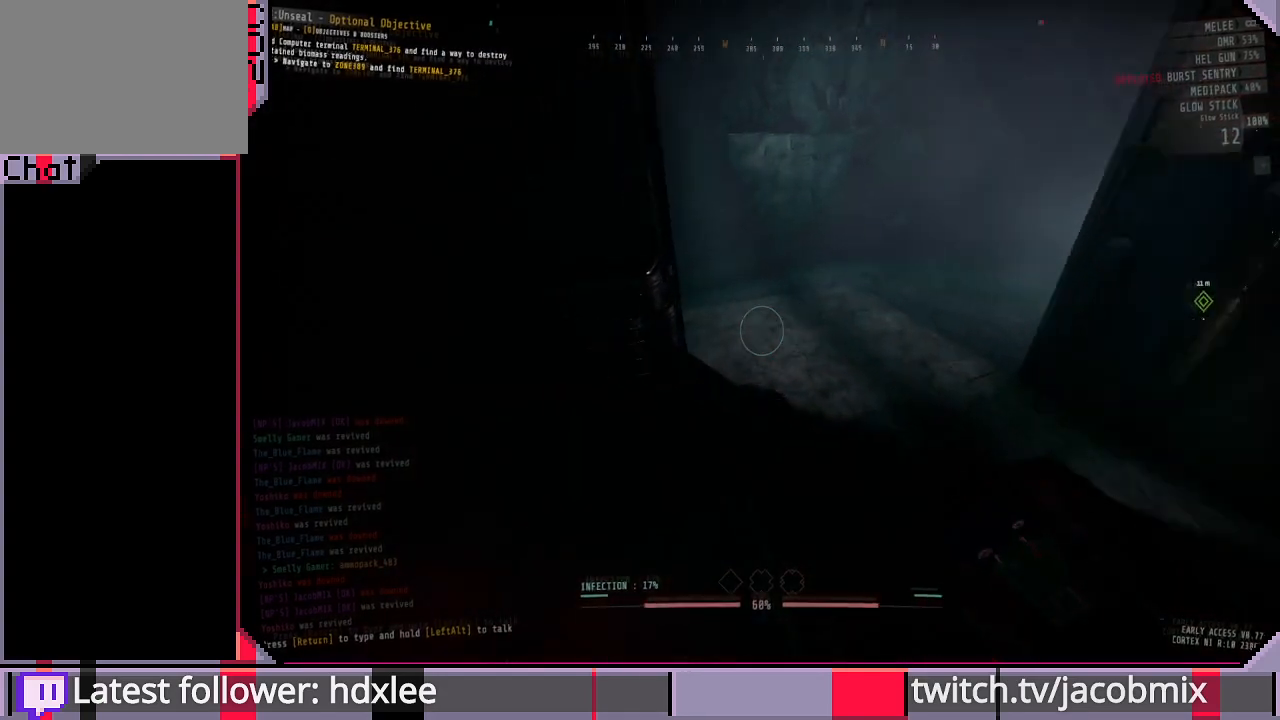
{"keys": ["shift", "w"], "mouse": [], "events": [[167, "d", "down"], [300, "d", "up"]]}
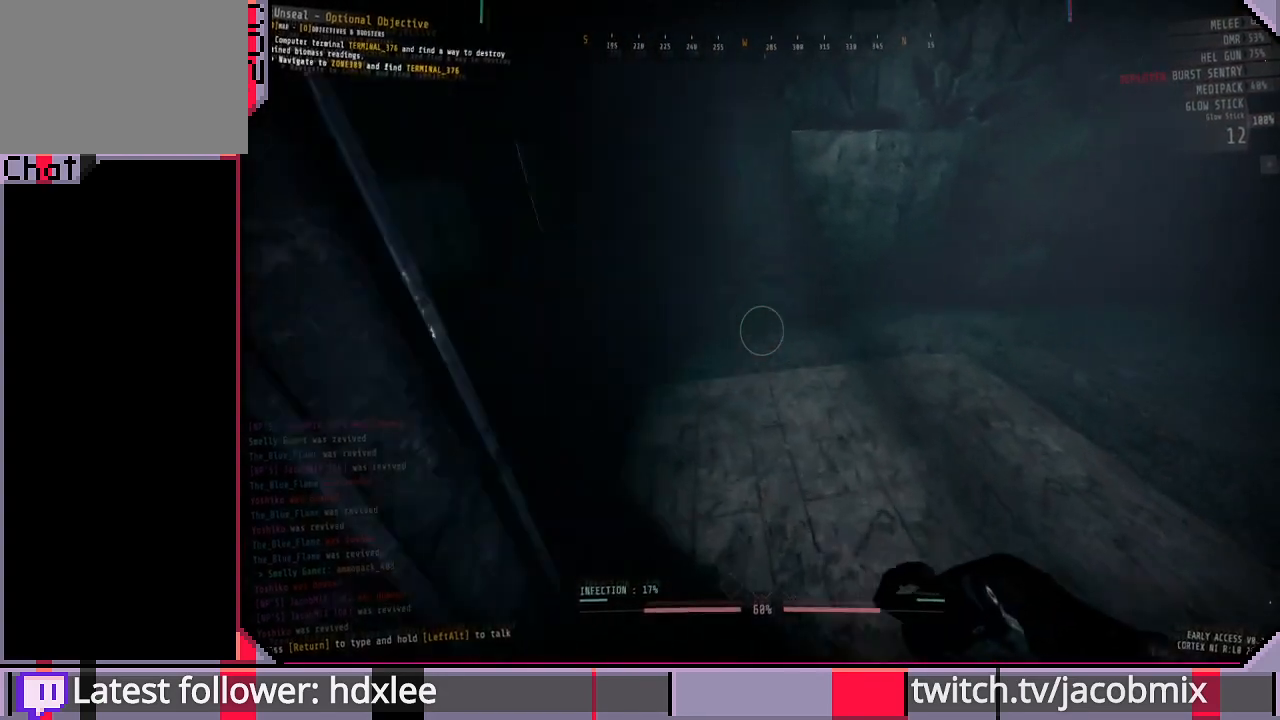
{"keys": ["a", "shift", "w"], "mouse": [], "events": [[267, "a", "down"]]}